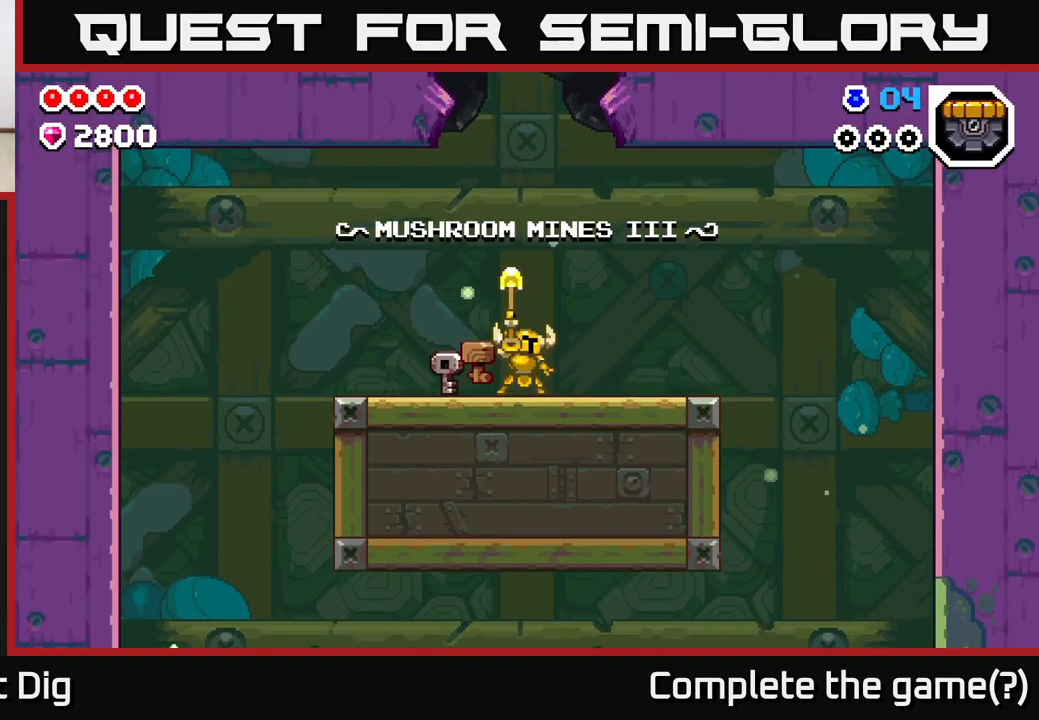
Gameplay with a controller (Xbox layout); each line is a JSON object with the inputs held at the frame after it. "events" lists button and stick changes between this image and that frame as [ms after this image, input, new state], when the widget could be followed in between.
{"buttons": [], "left_stick": "right", "right_stick": "center", "events": [[183, "left_stick", "right"]]}
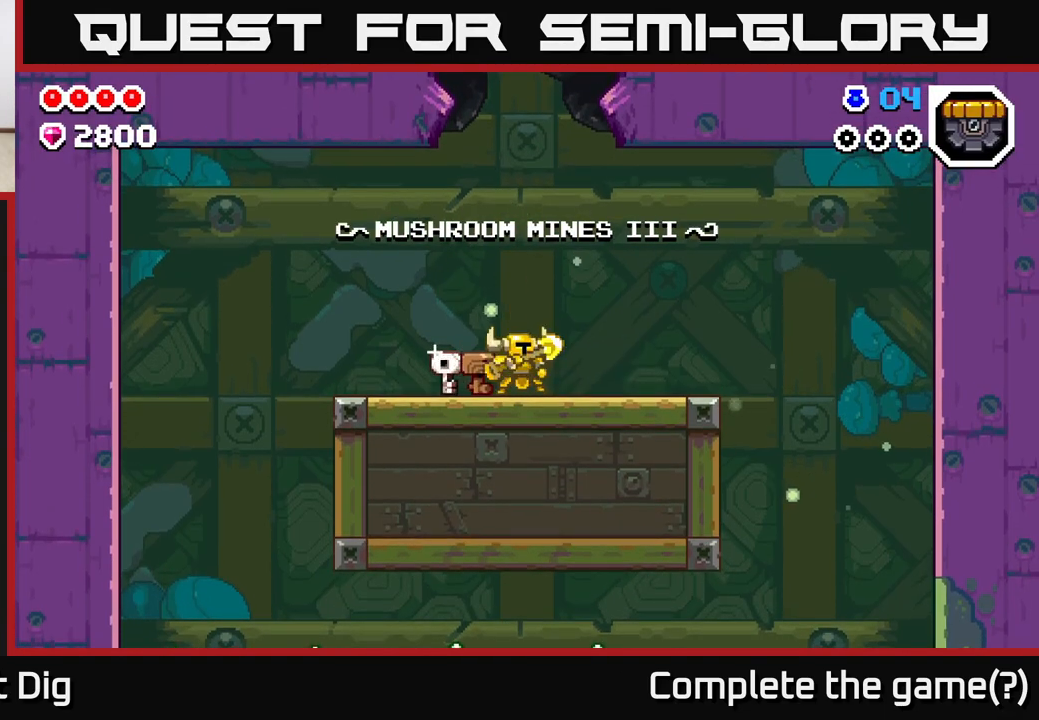
{"buttons": [], "left_stick": "right", "right_stick": "center", "events": []}
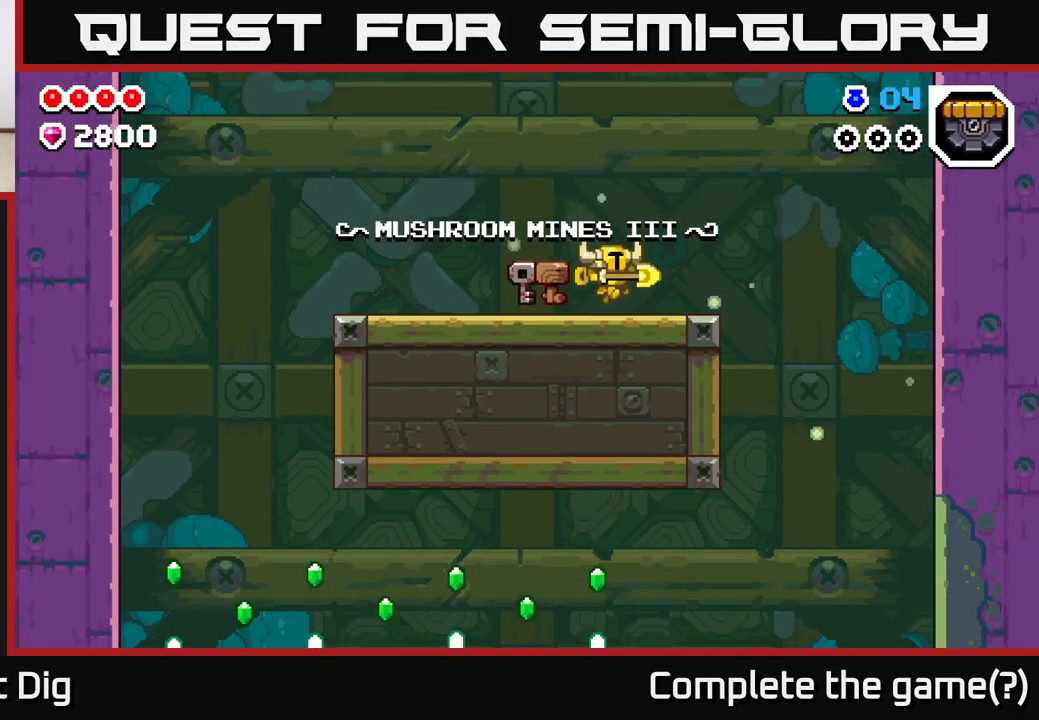
{"buttons": [], "left_stick": "right", "right_stick": "center", "events": []}
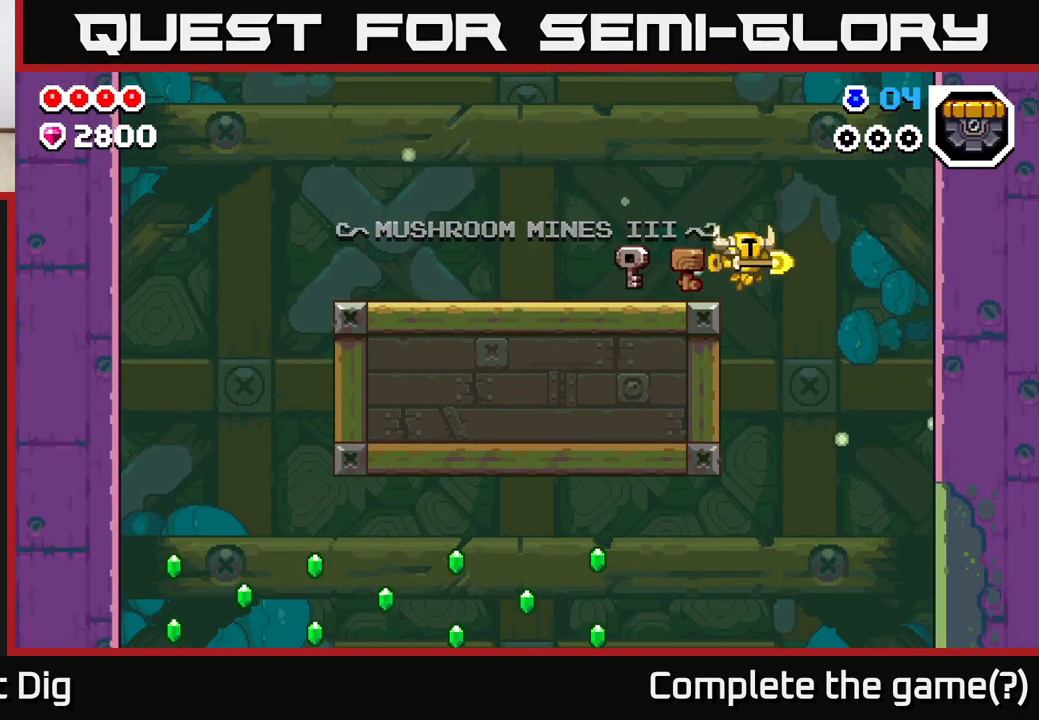
{"buttons": ["A"], "left_stick": "left", "right_stick": "center", "events": [[200, "left_stick", "left"], [350, "A", "down"]]}
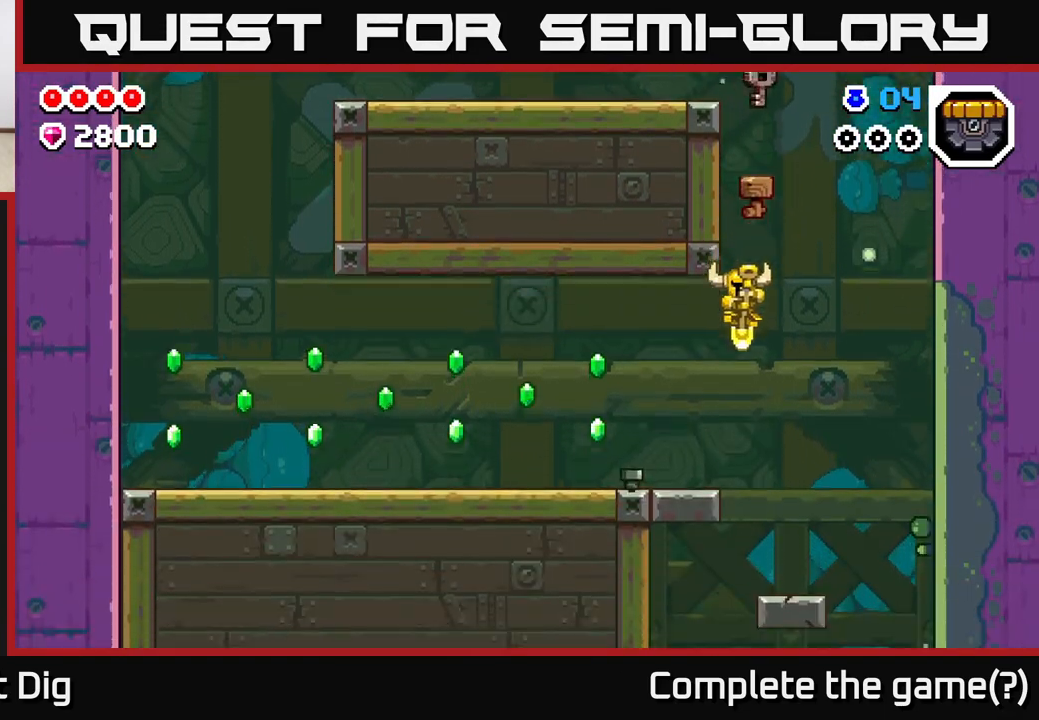
{"buttons": [], "left_stick": "left", "right_stick": "center", "events": [[167, "A", "up"], [367, "A", "down"], [417, "A", "up"]]}
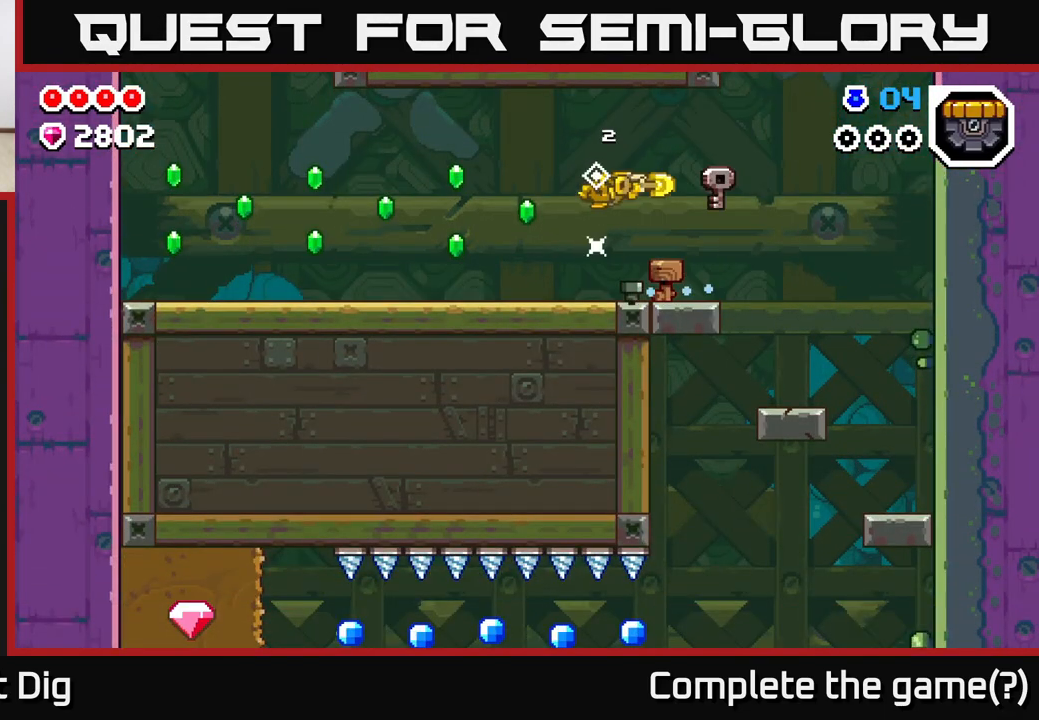
{"buttons": [], "left_stick": "left", "right_stick": "center", "events": [[417, "A", "down"], [467, "A", "up"]]}
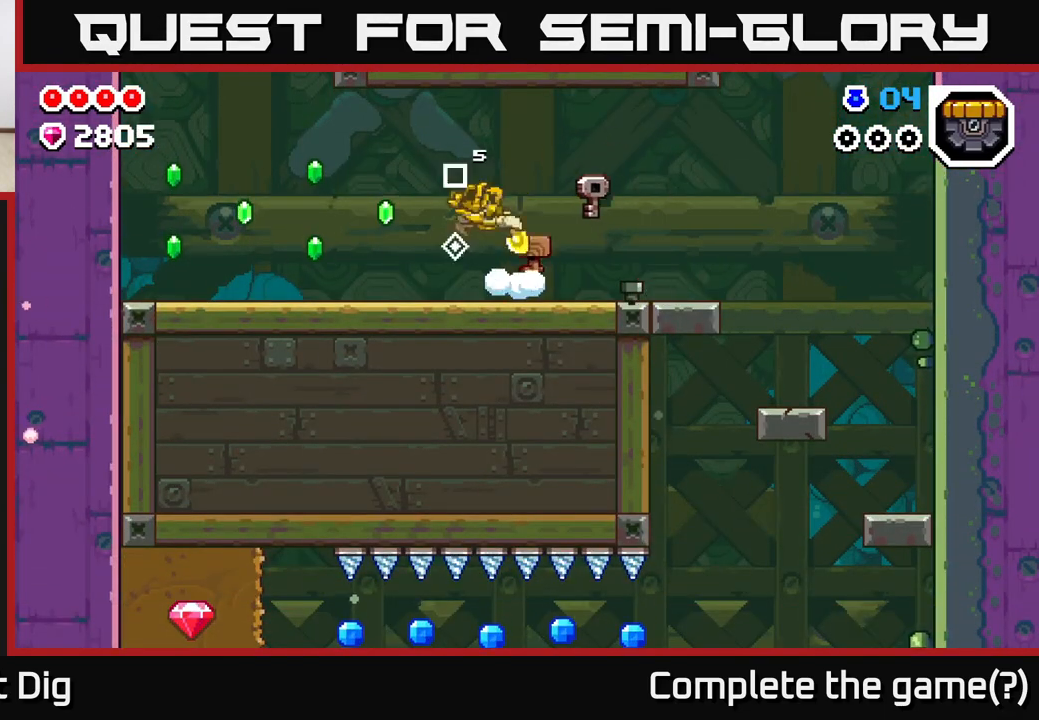
{"buttons": ["A"], "left_stick": "left", "right_stick": "center", "events": [[467, "A", "down"]]}
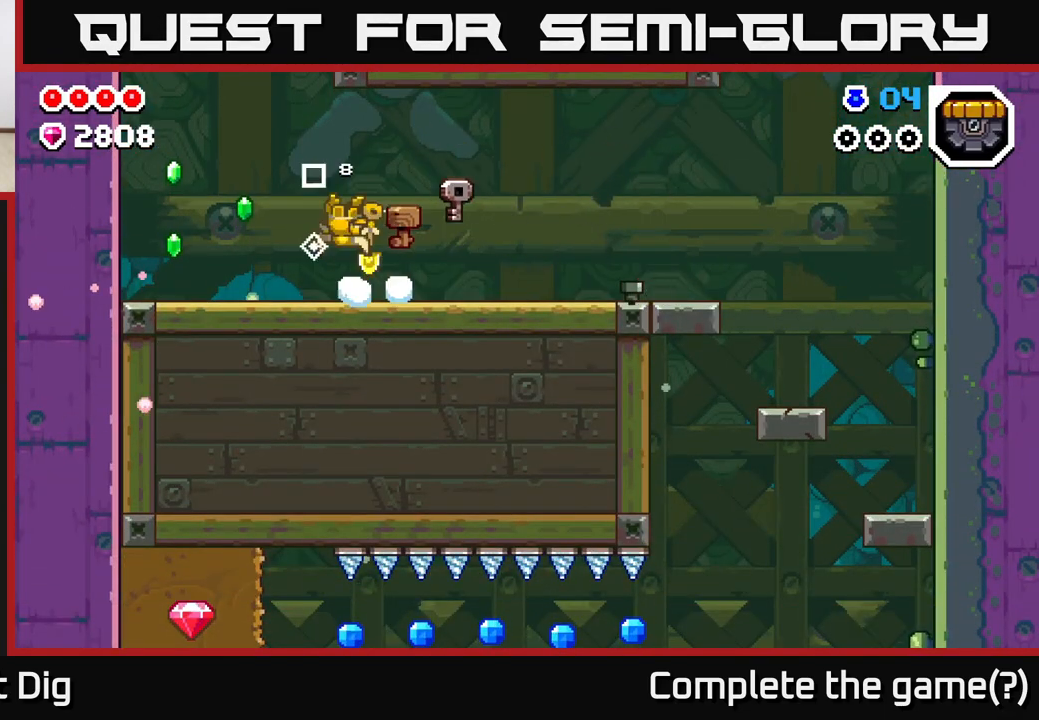
{"buttons": [], "left_stick": "left", "right_stick": "center", "events": [[17, "A", "up"]]}
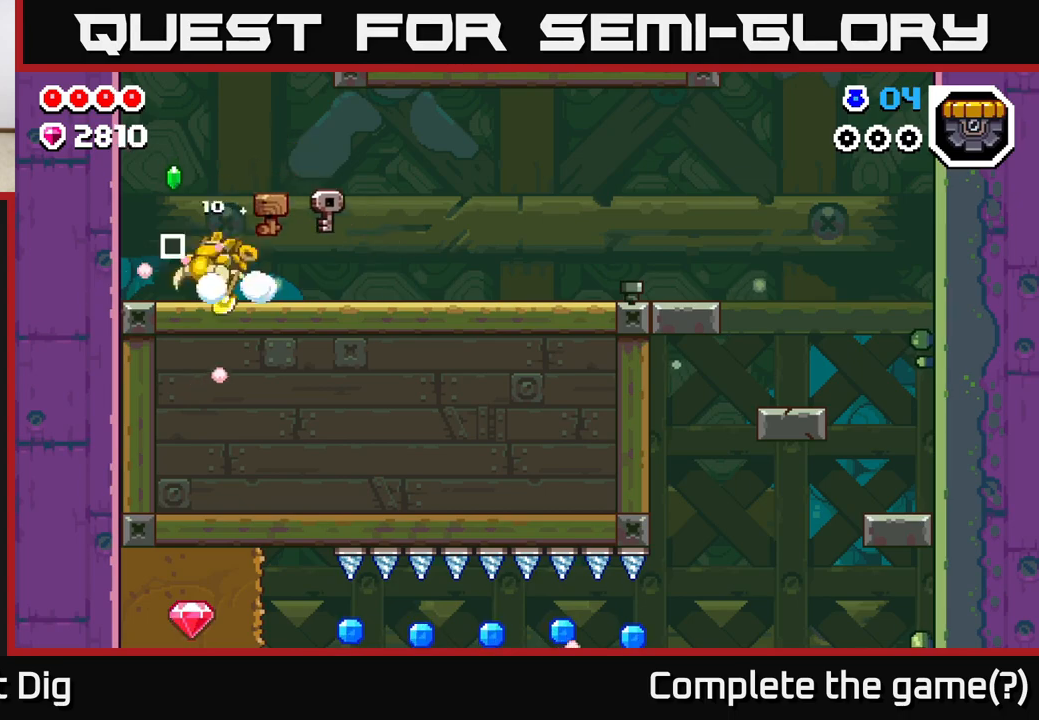
{"buttons": [], "left_stick": "right", "right_stick": "center", "events": [[17, "A", "down"], [83, "A", "up"], [167, "left_stick", "right"]]}
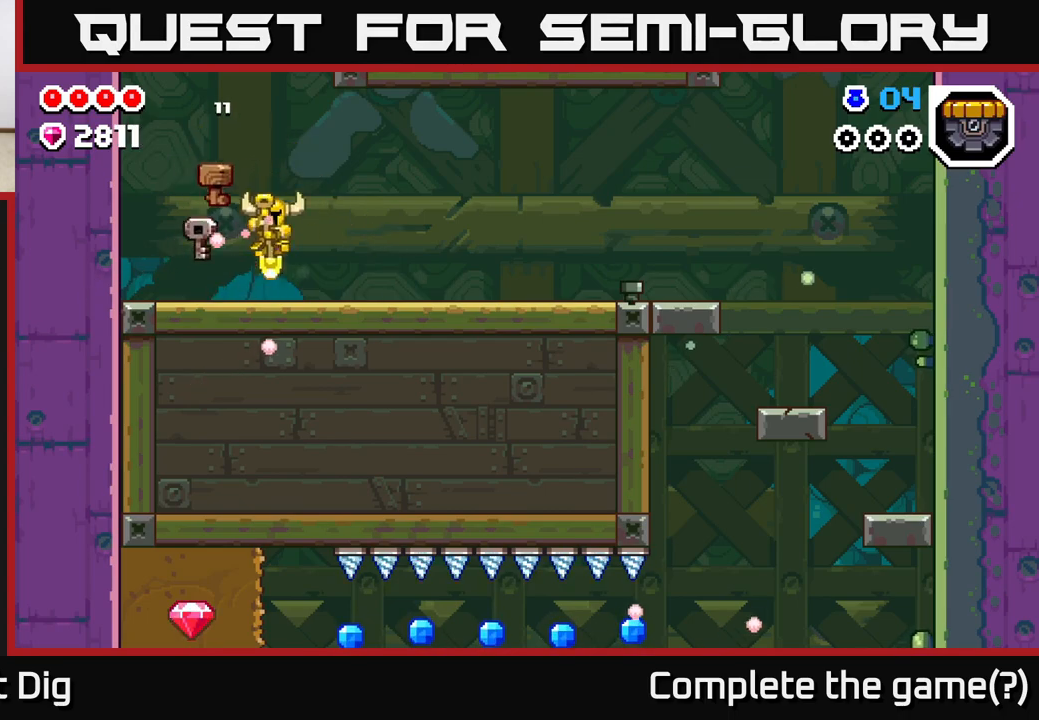
{"buttons": [], "left_stick": "right", "right_stick": "center", "events": []}
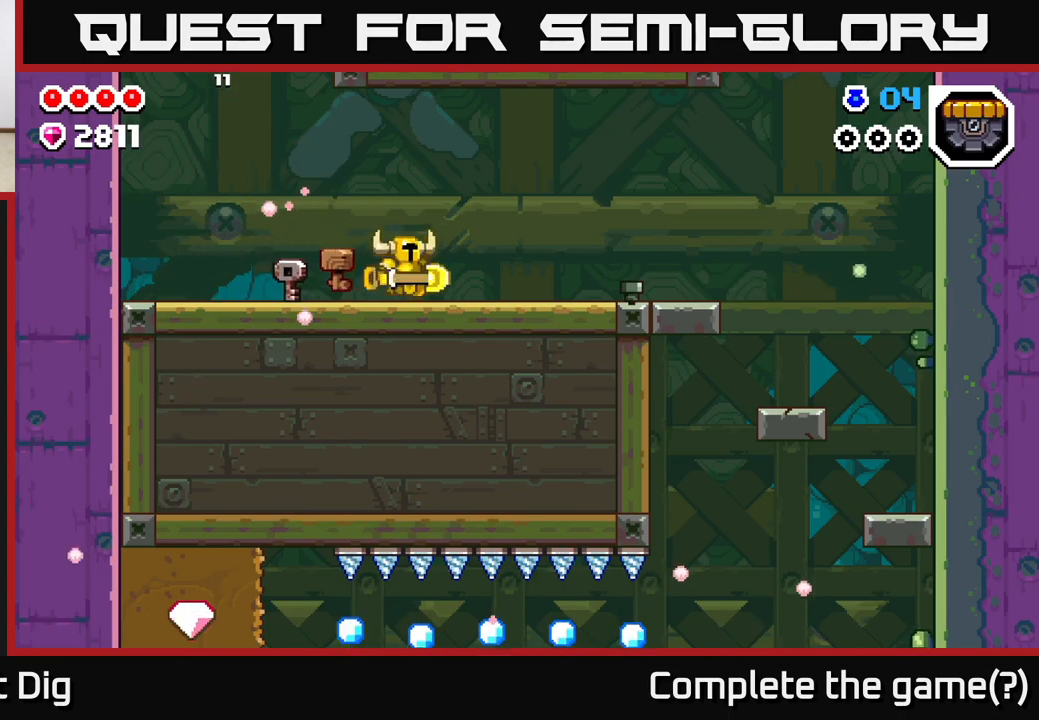
{"buttons": [], "left_stick": "right", "right_stick": "center", "events": []}
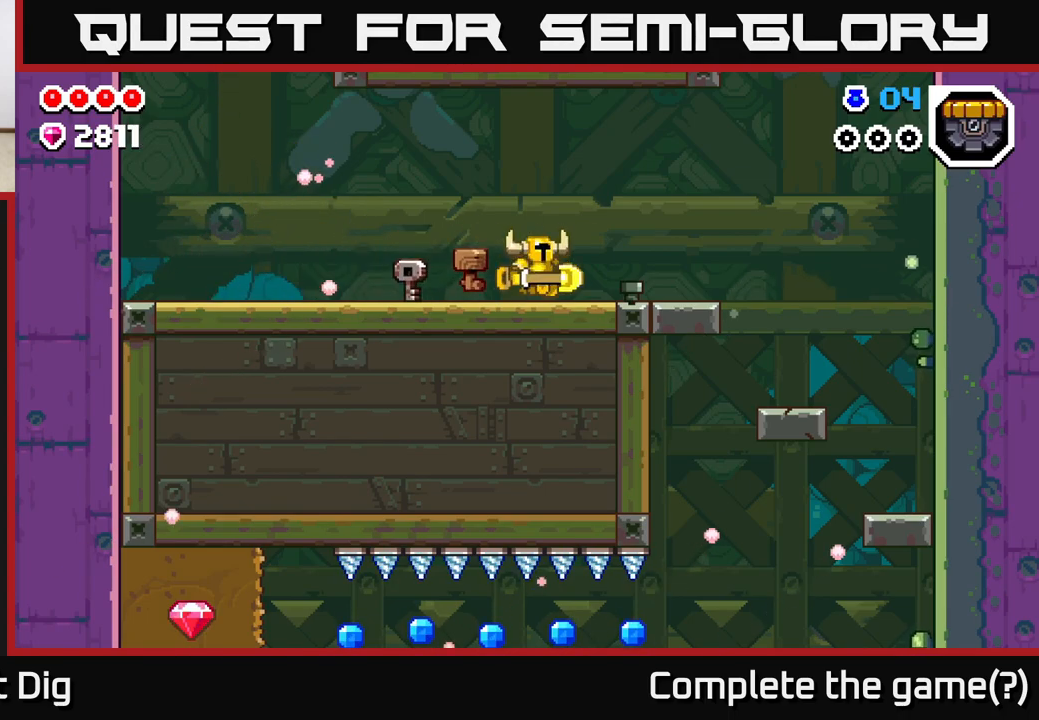
{"buttons": [], "left_stick": "center", "right_stick": "center", "events": [[283, "left_stick", "down"], [317, "X", "down"], [367, "X", "up"], [417, "left_stick", "center"]]}
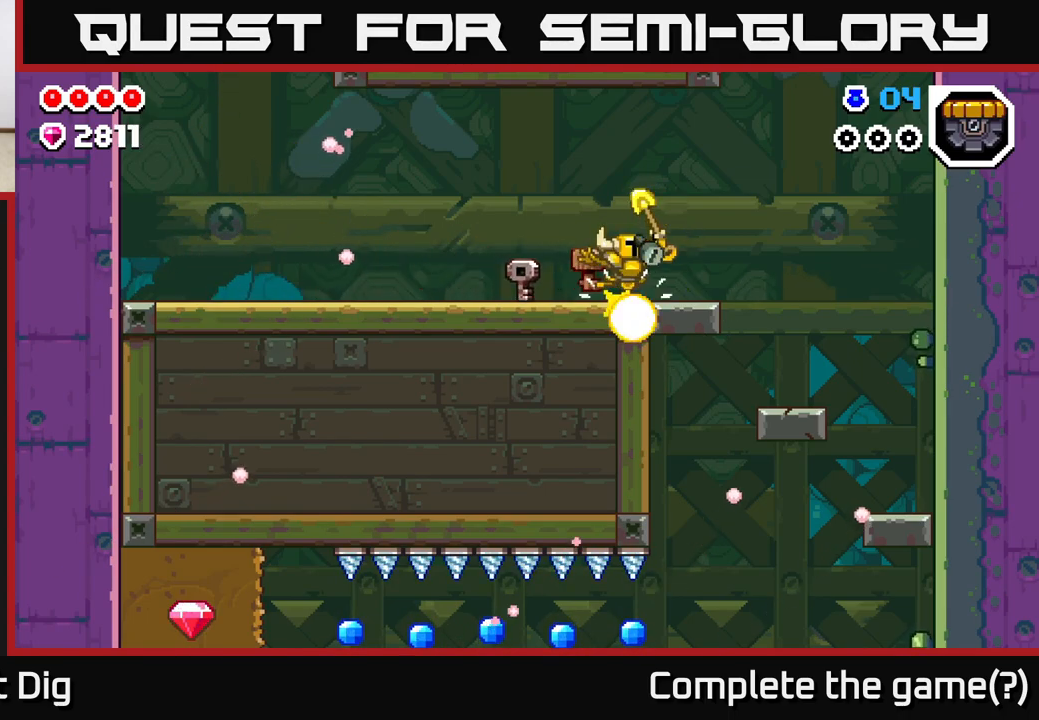
{"buttons": ["A"], "left_stick": "center", "right_stick": "center", "events": [[450, "A", "down"]]}
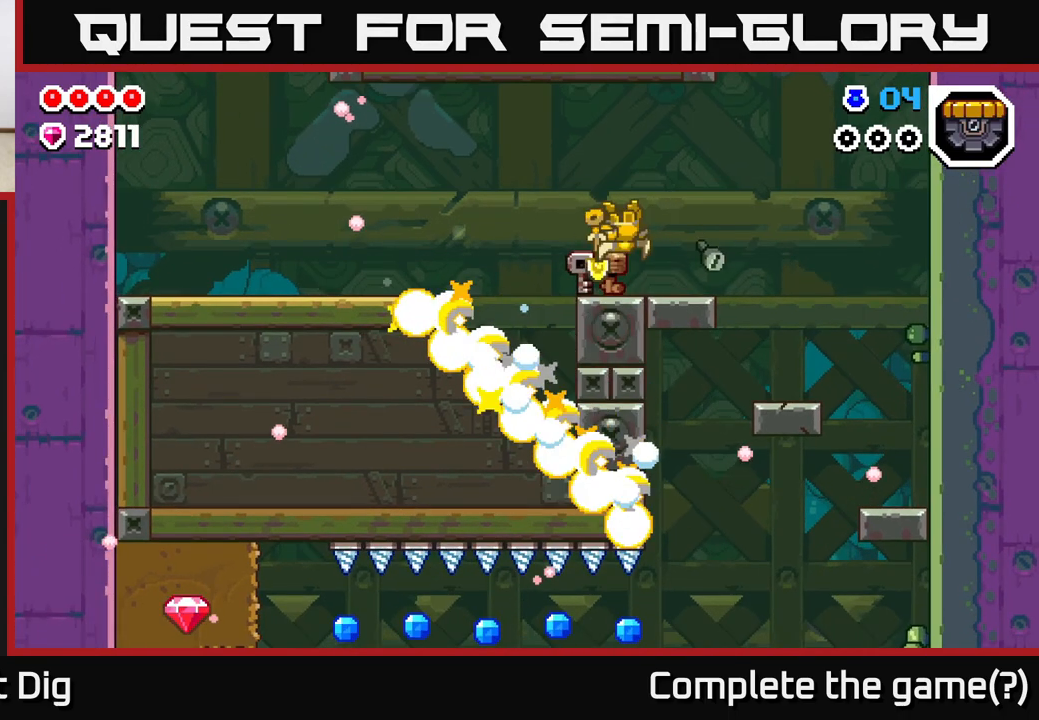
{"buttons": [], "left_stick": "left", "right_stick": "center", "events": [[133, "A", "up"], [150, "left_stick", "right"], [367, "left_stick", "left"]]}
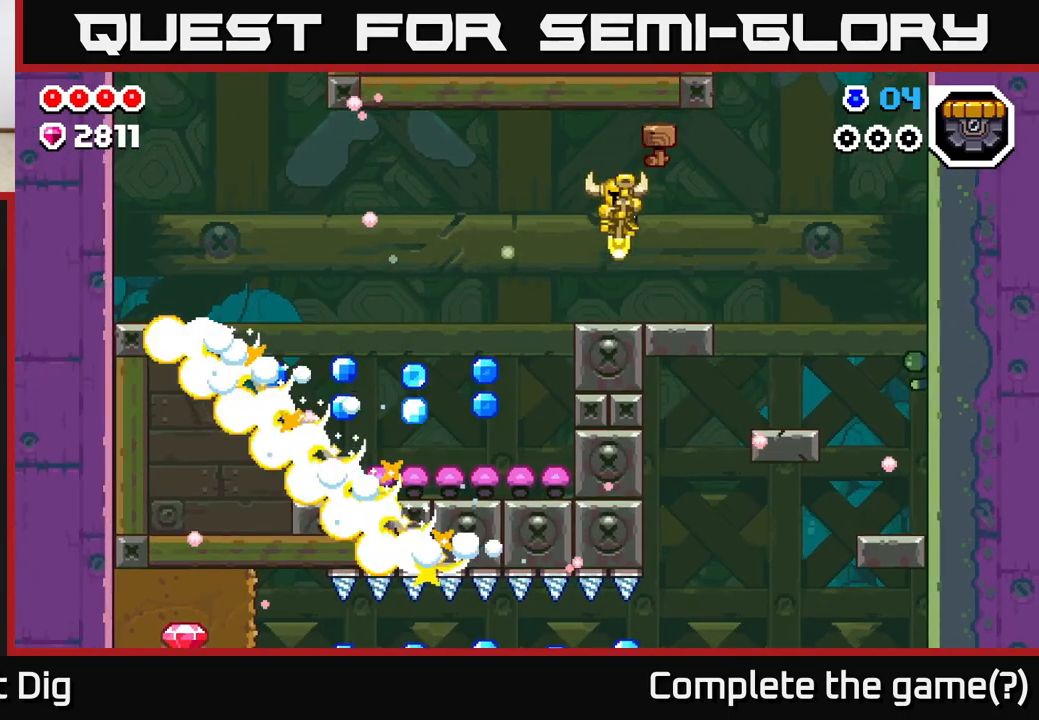
{"buttons": [], "left_stick": "left", "right_stick": "center", "events": [[17, "left_stick", "center"], [183, "left_stick", "left"]]}
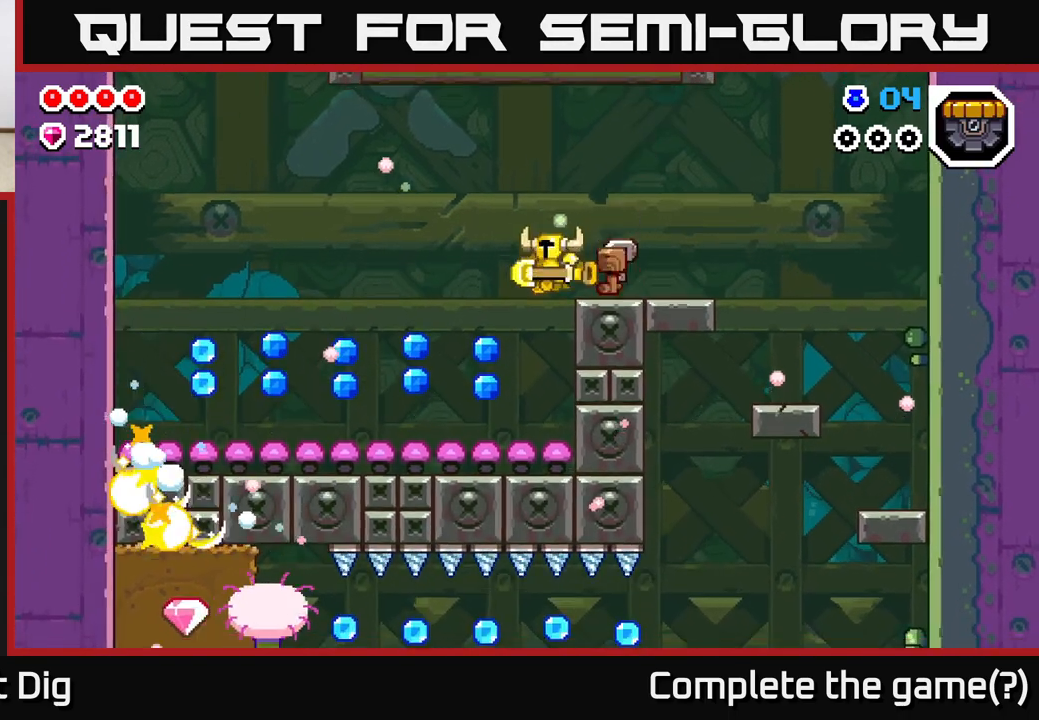
{"buttons": [], "left_stick": "left", "right_stick": "center", "events": [[167, "A", "down"], [350, "A", "up"]]}
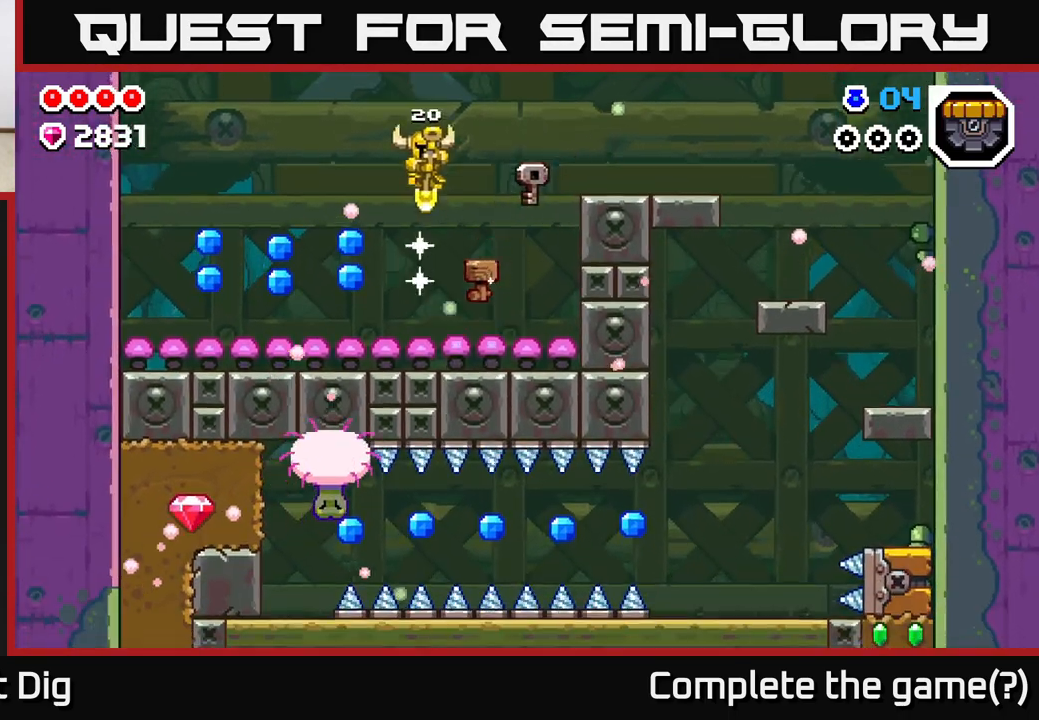
{"buttons": [], "left_stick": "left", "right_stick": "center", "events": [[217, "left_stick", "center"], [383, "left_stick", "left"]]}
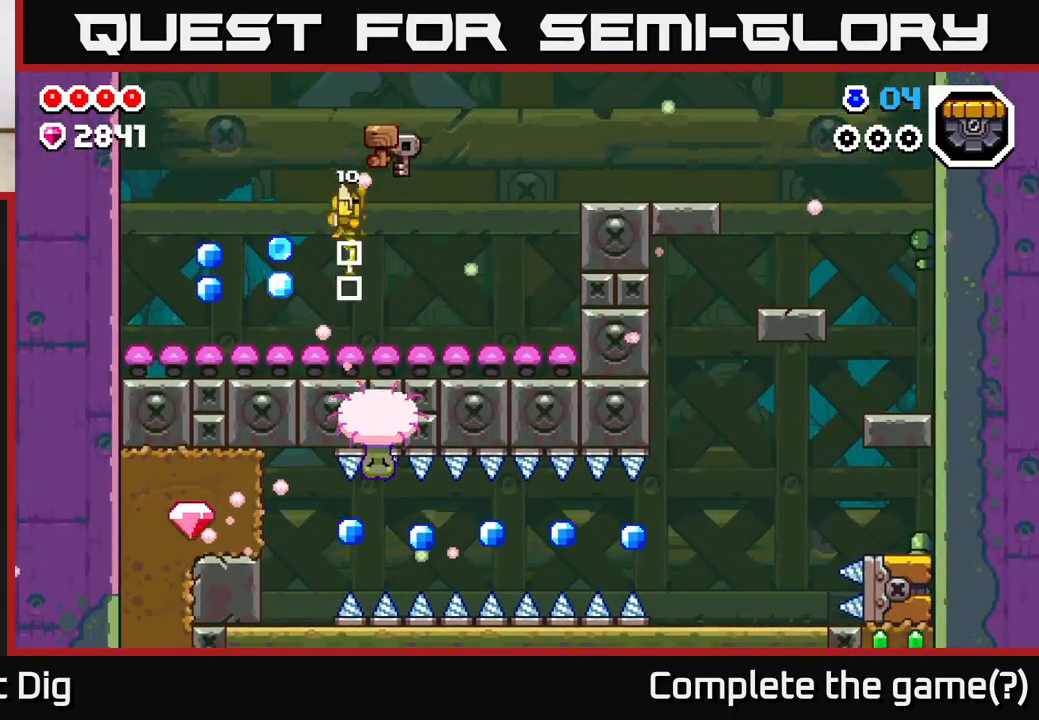
{"buttons": [], "left_stick": "left", "right_stick": "center", "events": [[150, "A", "down"], [267, "A", "up"]]}
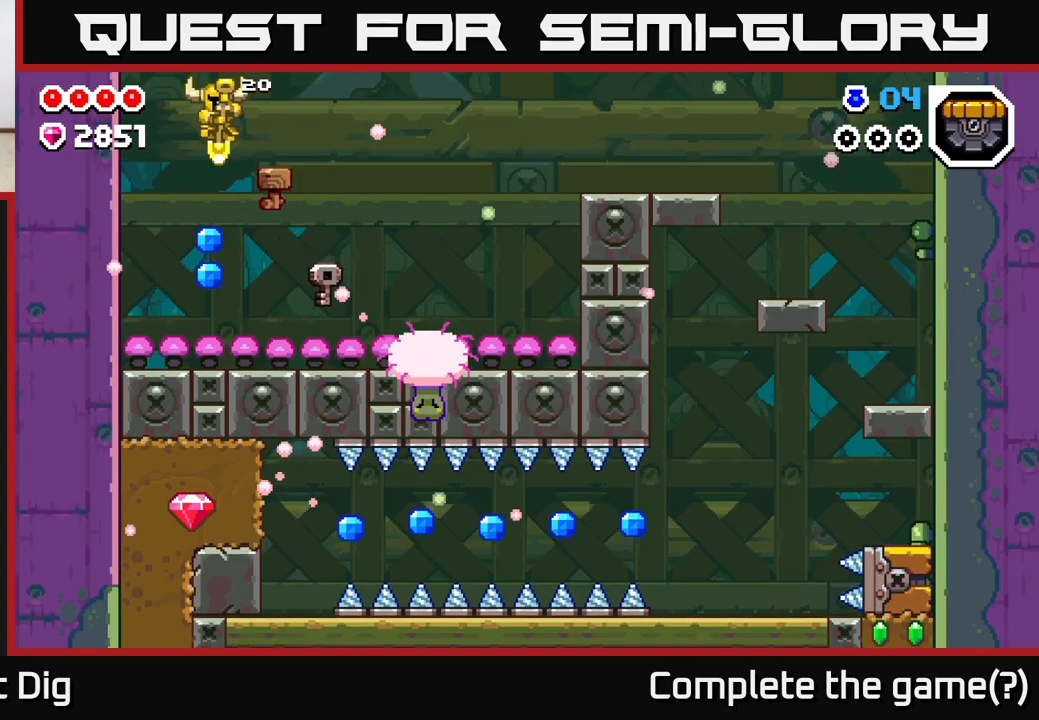
{"buttons": ["A"], "left_stick": "right", "right_stick": "center", "events": [[200, "left_stick", "center"], [250, "left_stick", "right"], [317, "A", "down"]]}
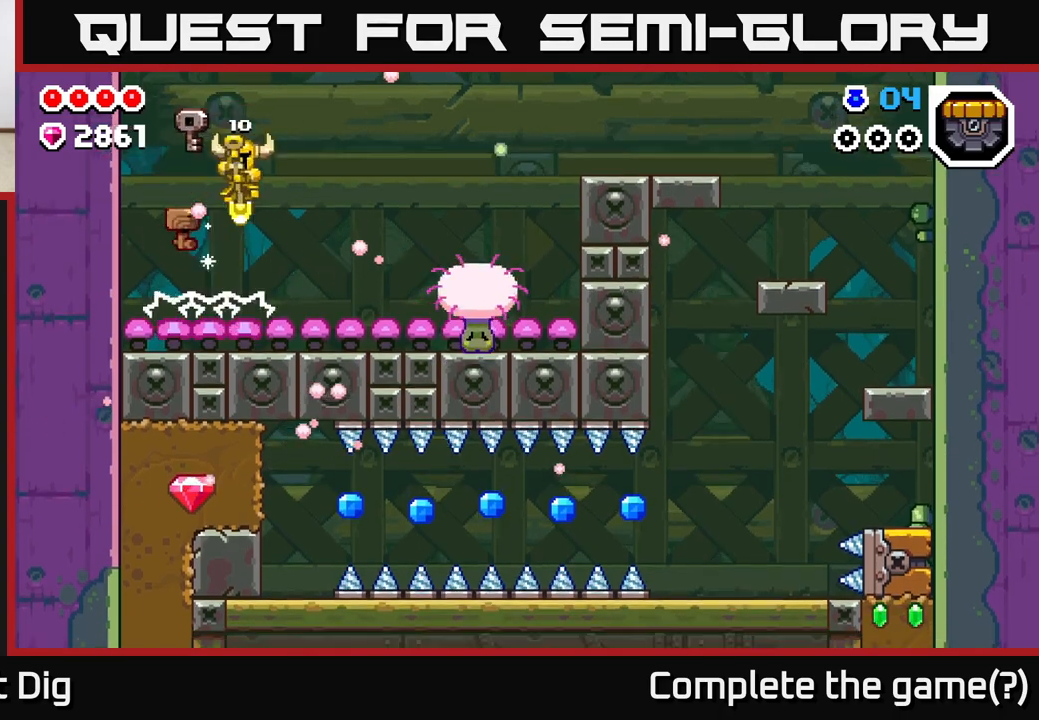
{"buttons": ["X"], "left_stick": "right", "right_stick": "center", "events": [[117, "A", "up"], [483, "X", "down"]]}
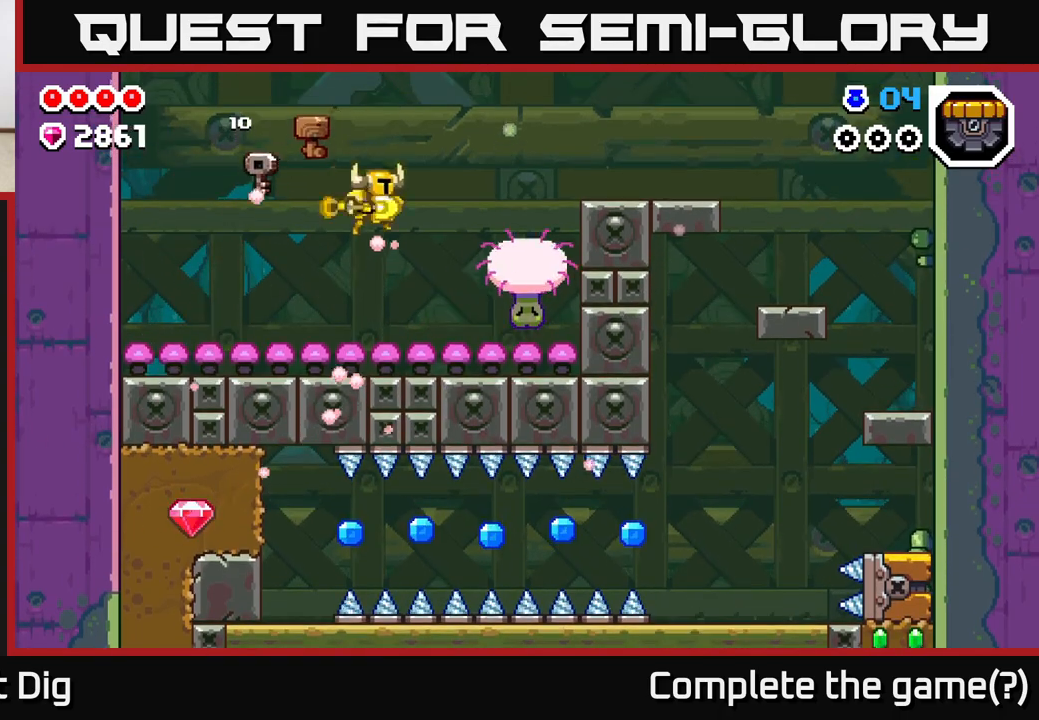
{"buttons": [], "left_stick": "right", "right_stick": "center", "events": [[100, "X", "up"]]}
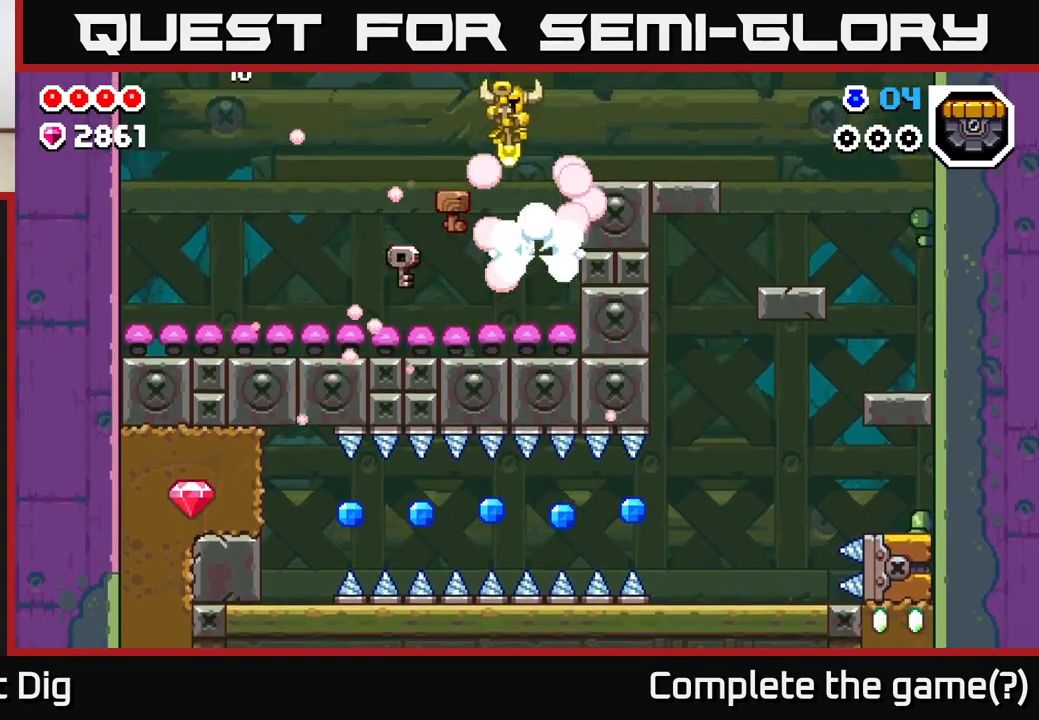
{"buttons": [], "left_stick": "right", "right_stick": "center", "events": []}
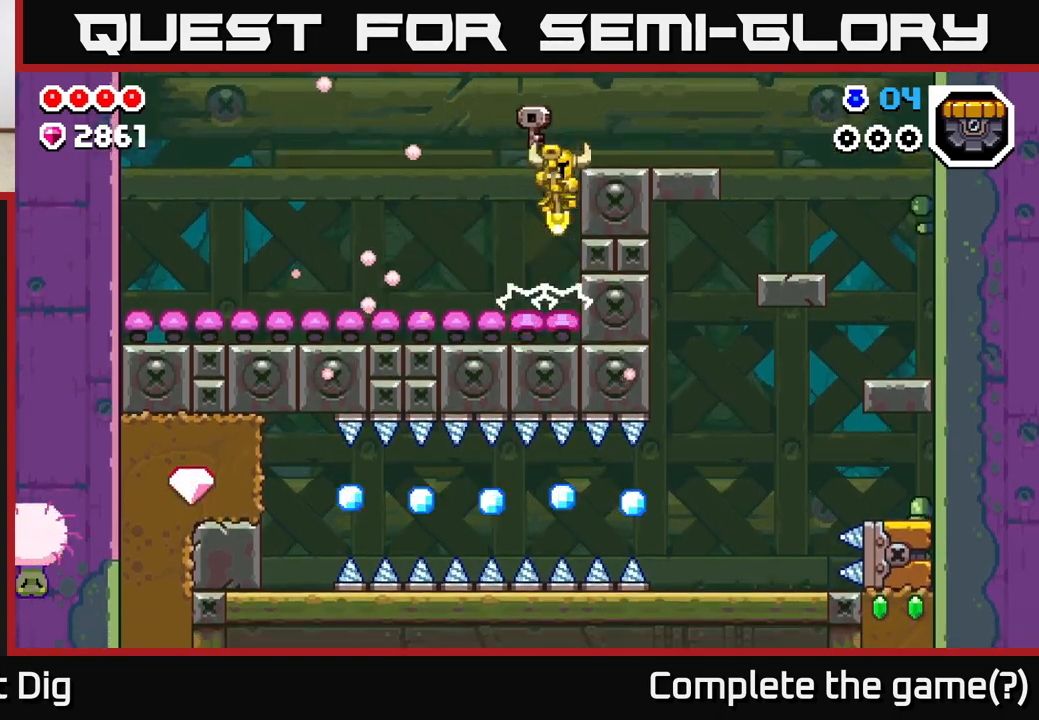
{"buttons": [], "left_stick": "right", "right_stick": "center", "events": [[117, "A", "down"], [317, "A", "up"]]}
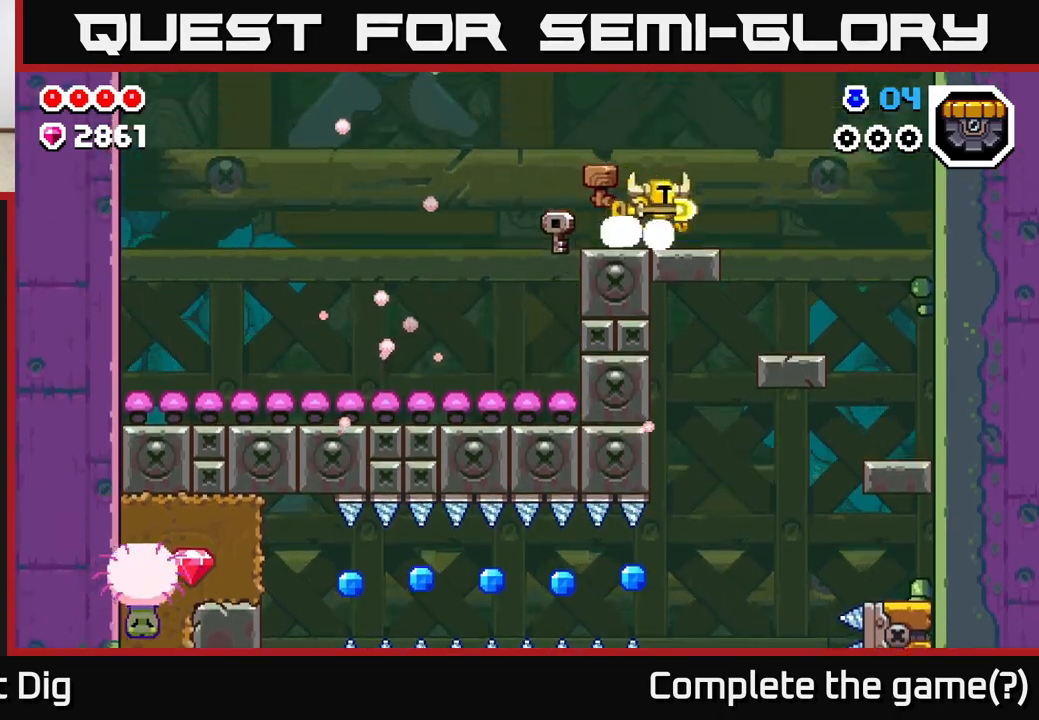
{"buttons": [], "left_stick": "left", "right_stick": "center", "events": [[433, "left_stick", "left"]]}
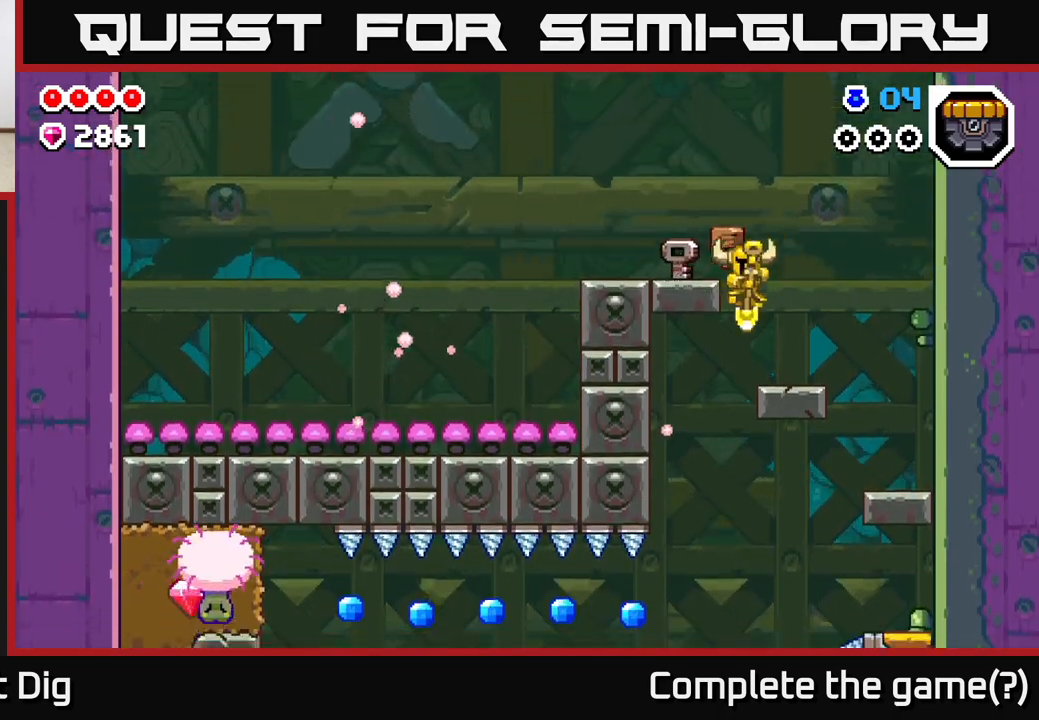
{"buttons": [], "left_stick": "center", "right_stick": "center", "events": [[183, "left_stick", "center"]]}
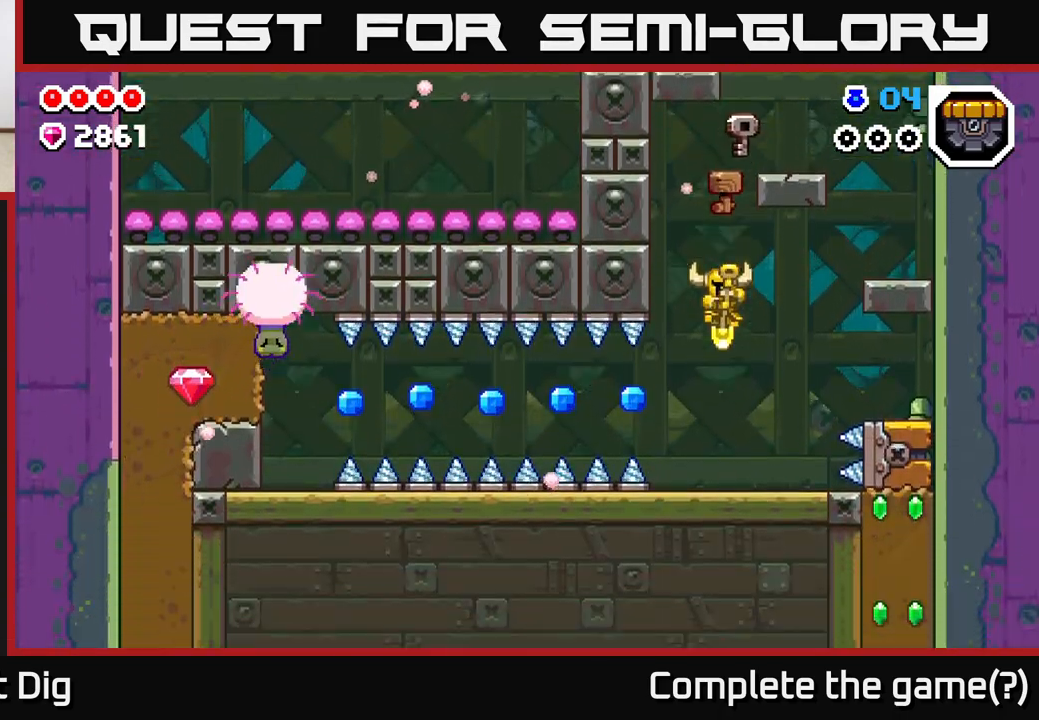
{"buttons": ["A"], "left_stick": "right", "right_stick": "center", "events": [[267, "left_stick", "right"], [367, "A", "down"]]}
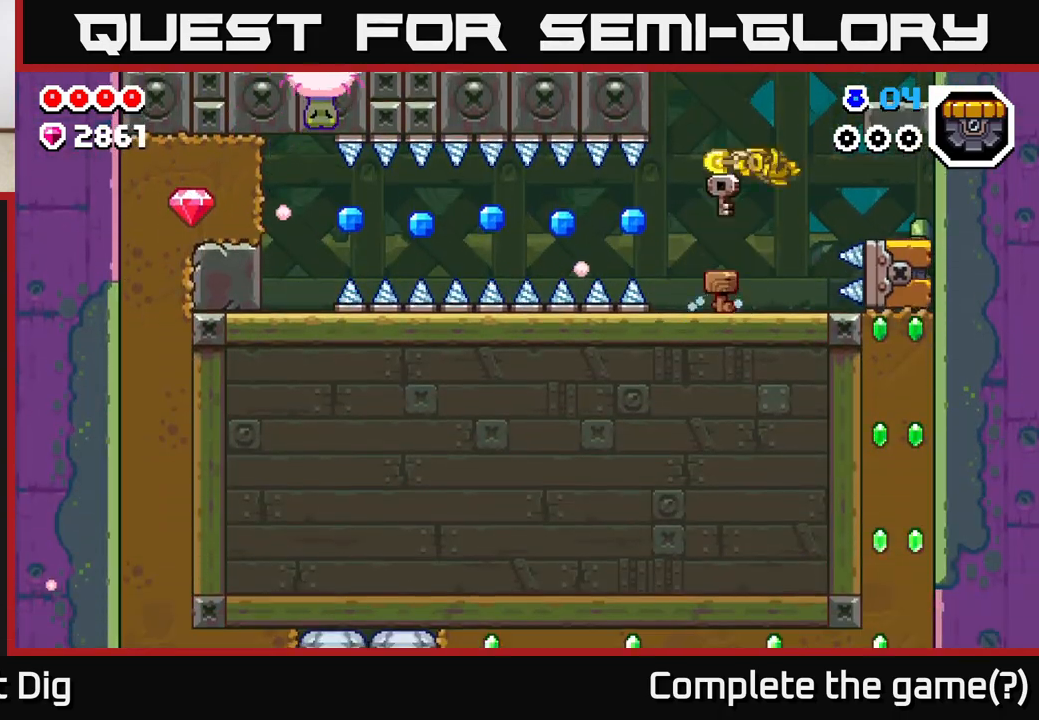
{"buttons": [], "left_stick": "center", "right_stick": "center", "events": [[50, "A", "up"], [500, "left_stick", "center"]]}
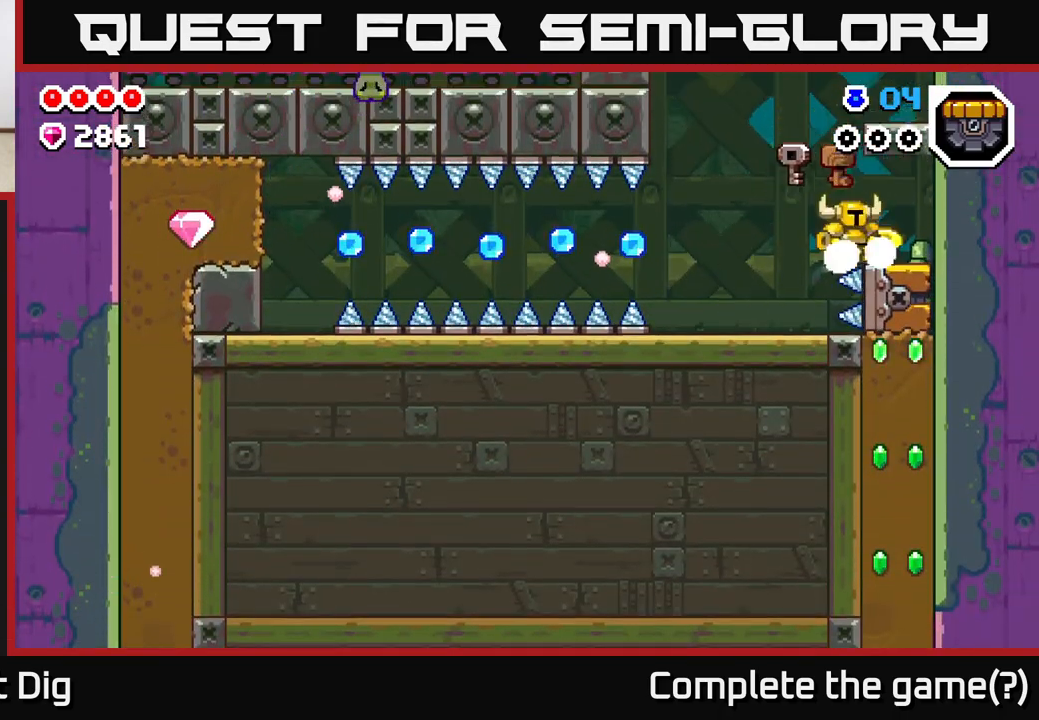
{"buttons": [], "left_stick": "right", "right_stick": "center", "events": [[400, "left_stick", "right"]]}